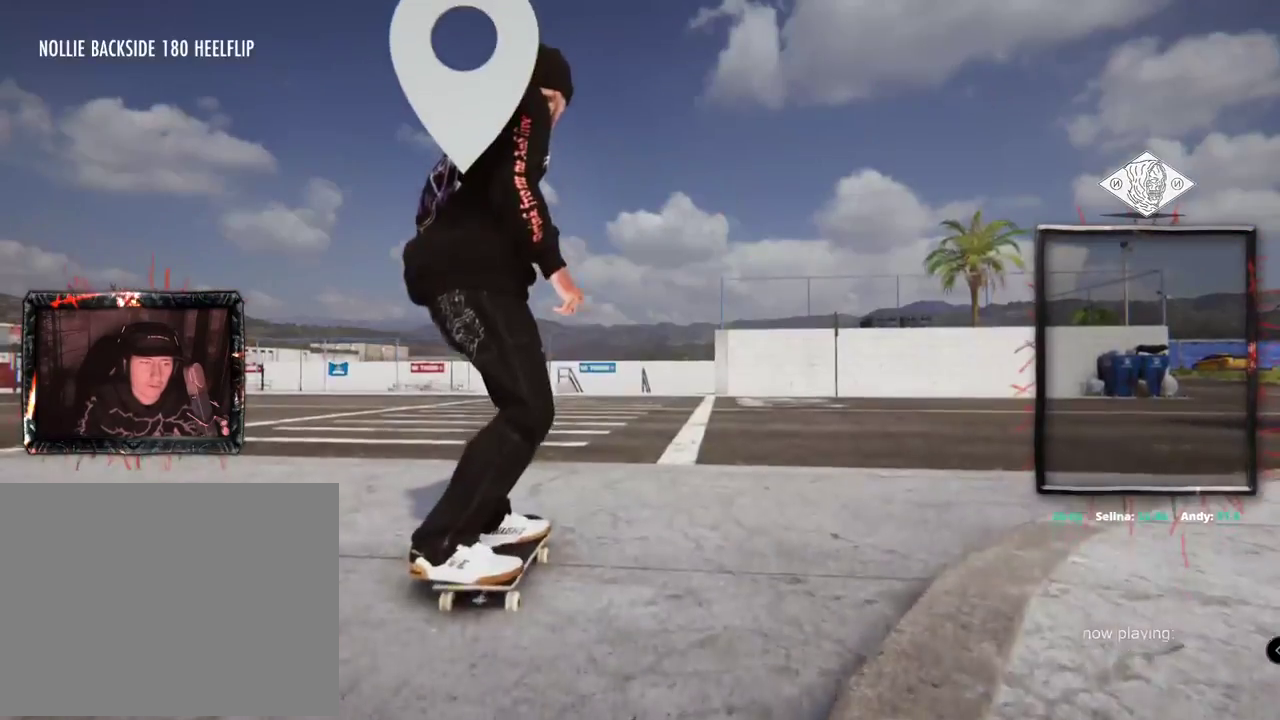
Gameplay with a controller (Xbox layout); each line is a JSON object with the inputs held at the frame after it. "events" lists button and stick changes between this image and that frame as [ms after this image, input, new state], when the widget could be followed in between. Not read: L1 L3 R2 R3.
{"buttons": ["A"], "left_stick": "center", "right_stick": "center", "events": [[117, "DPAD_UP", "up"]]}
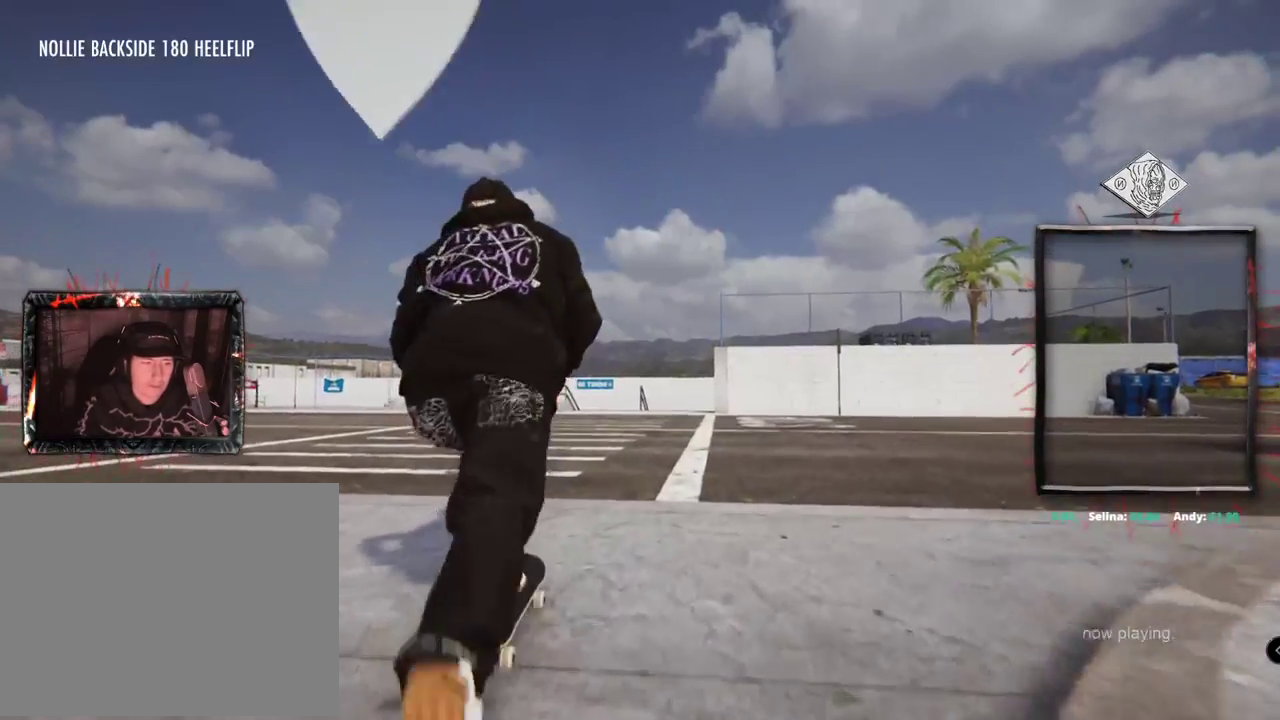
{"buttons": ["A"], "left_stick": "center", "right_stick": "center", "events": [[333, "L2", "down"], [484, "L2", "up"]]}
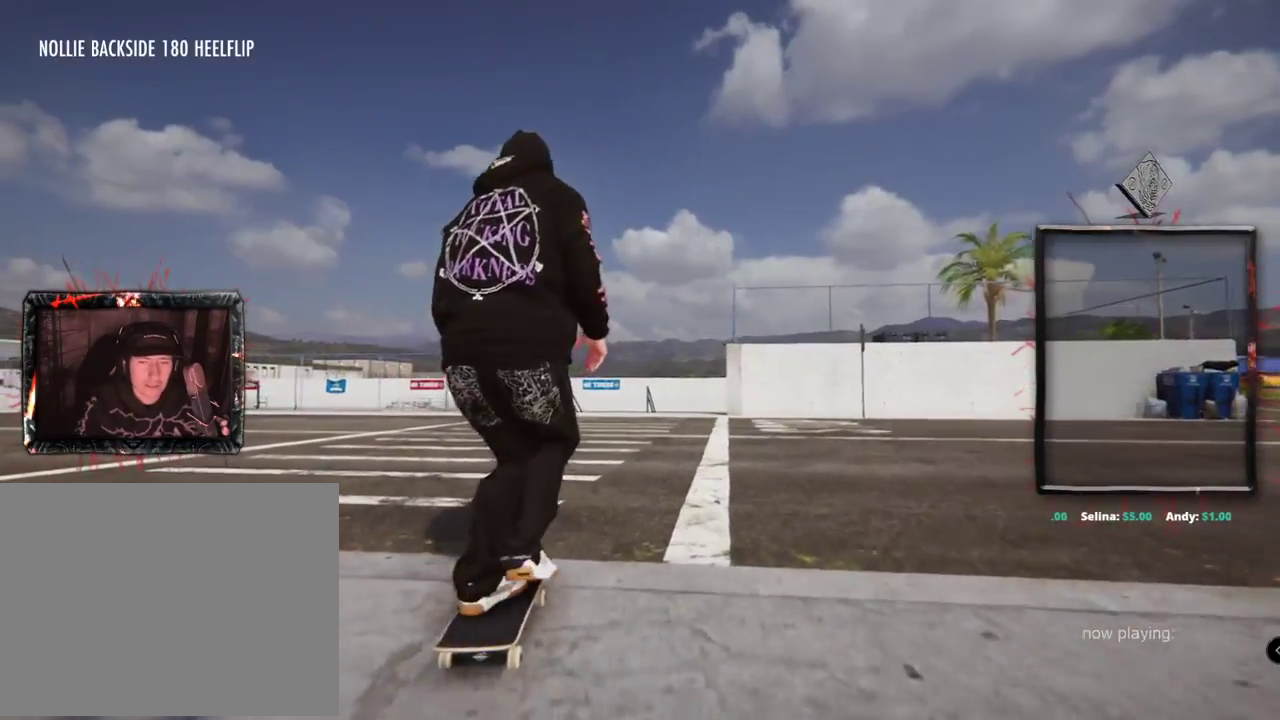
{"buttons": ["A"], "left_stick": "center", "right_stick": "center"}
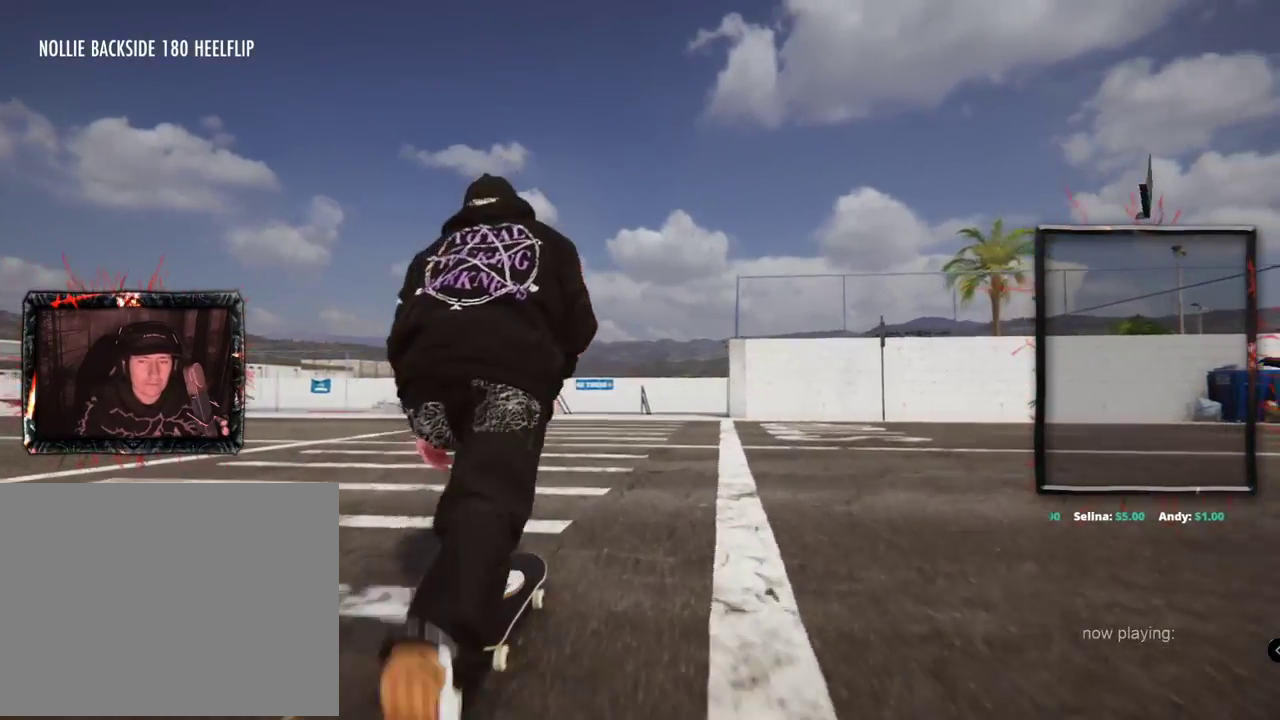
{"buttons": ["A"], "left_stick": "center", "right_stick": "center", "events": []}
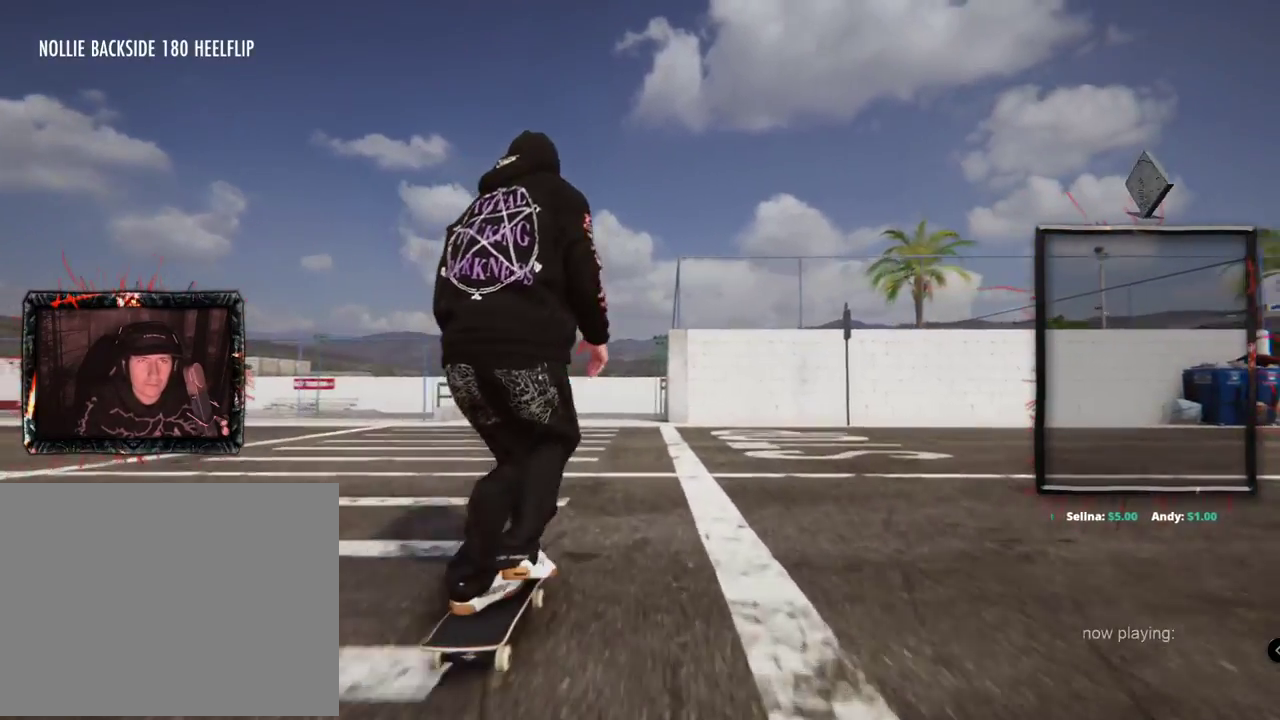
{"buttons": ["A"], "left_stick": "center", "right_stick": "center", "events": []}
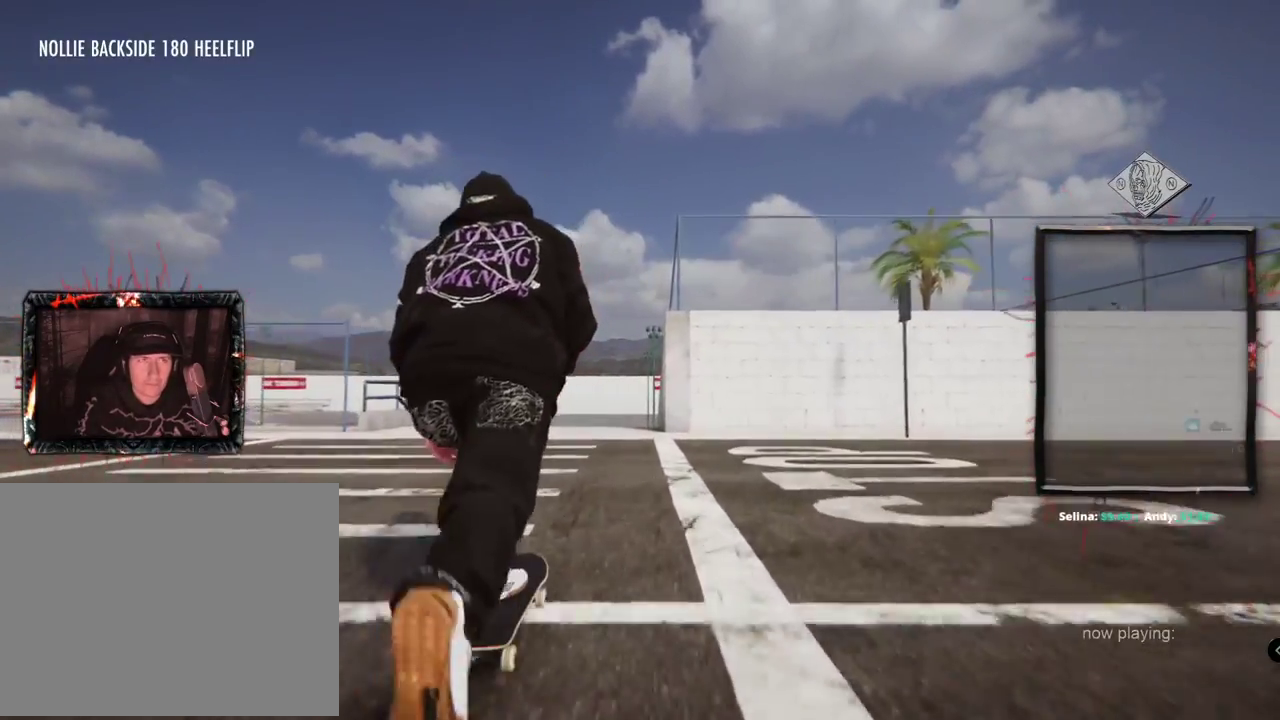
{"buttons": [], "left_stick": "center", "right_stick": "center"}
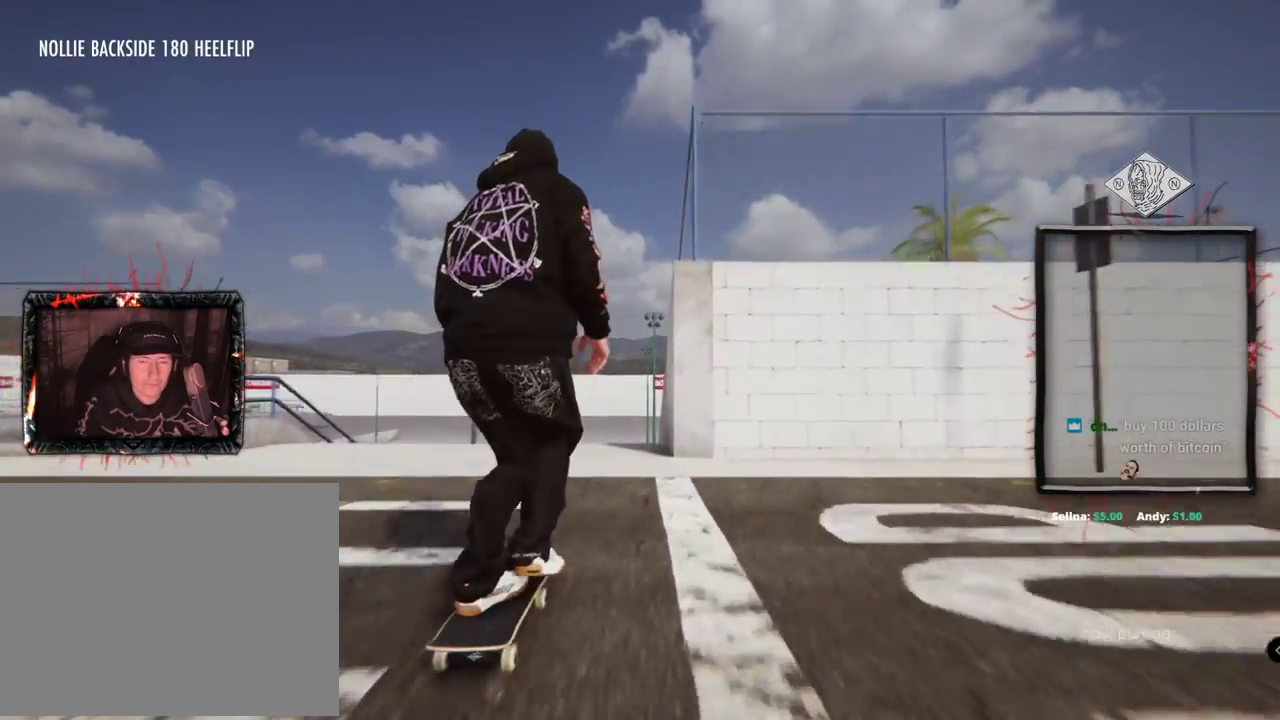
{"buttons": ["L2"], "left_stick": "up", "right_stick": "up", "events": [[216, "L2", "down"], [300, "left_stick", "up"], [317, "right_stick", "up"]]}
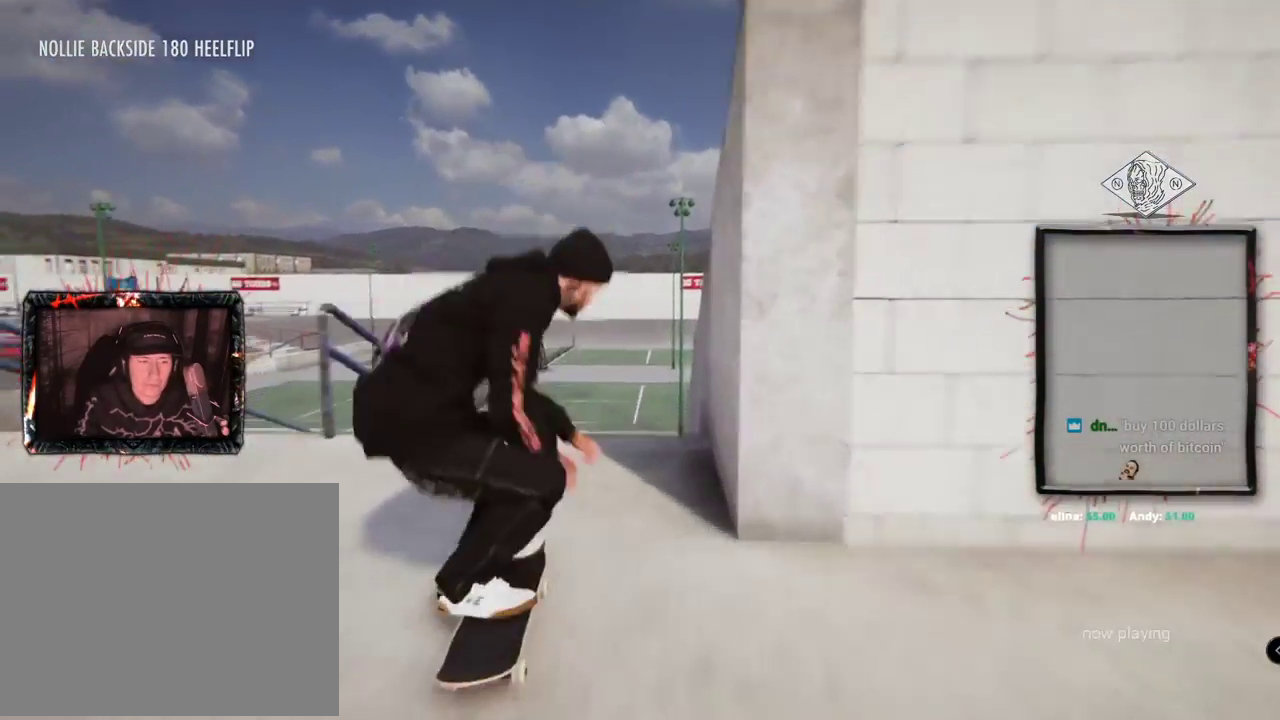
{"buttons": ["L2"], "left_stick": "center", "right_stick": "center", "events": [[100, "left_stick", "center"], [150, "right_stick", "down-right"], [284, "right_stick", "center"]]}